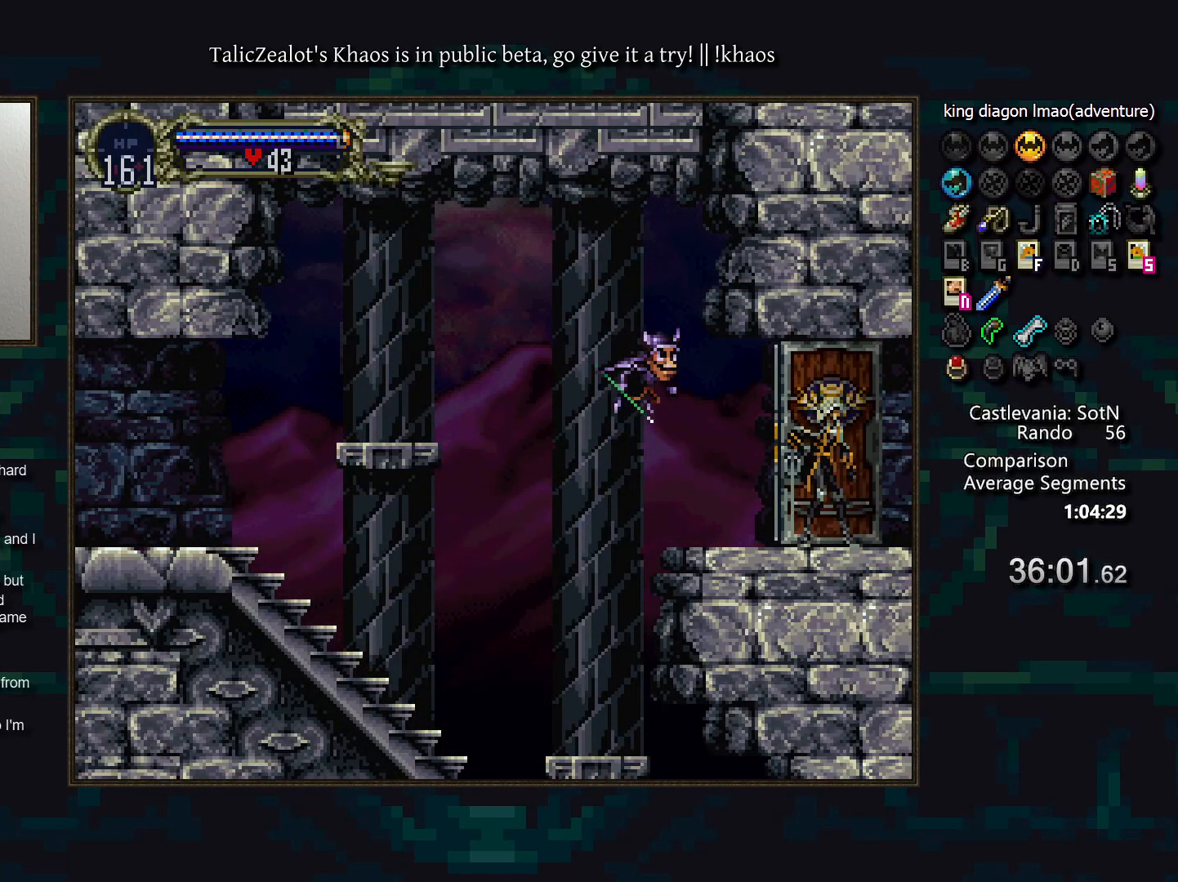
Gameplay with keyboard; each line is a JSON object with the keys held at the frame after it. "events" lists presses ("down") and releases ("up") of "a", "d", "down", "e", "f", "g", "left", "q", "r", "right", "s", "t", "up" and "w" between this image and that frame as [ms after this image, input, new state], when the widget could be followed in between. No other keys are recorded. Mouse input is not recorded.
{"keys": ["right"], "events": []}
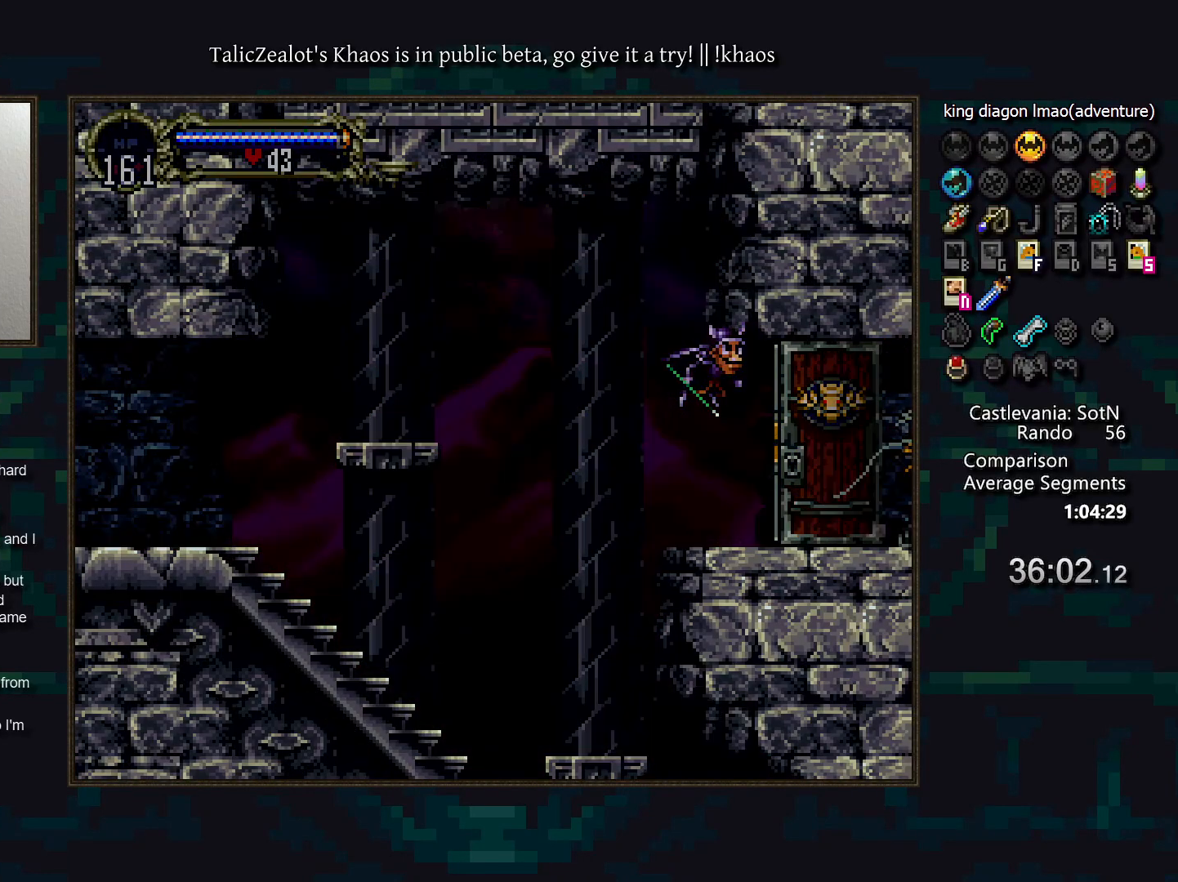
{"keys": ["right"], "events": []}
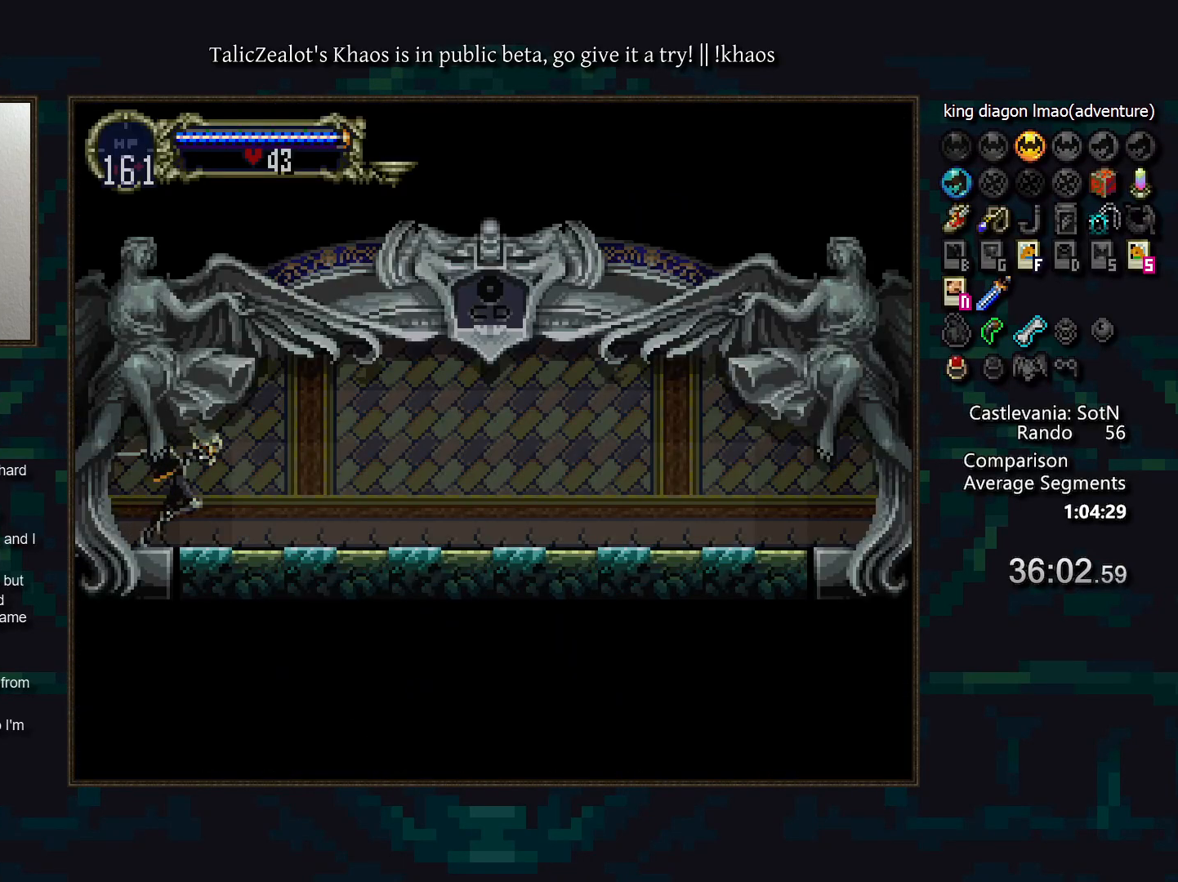
{"keys": [], "events": [[100, "left", "down"], [150, "right", "up"], [233, "a", "down"], [233, "left", "up"], [333, "a", "up"], [367, "d", "down"], [400, "a", "down"], [450, "a", "up"], [483, "d", "up"]]}
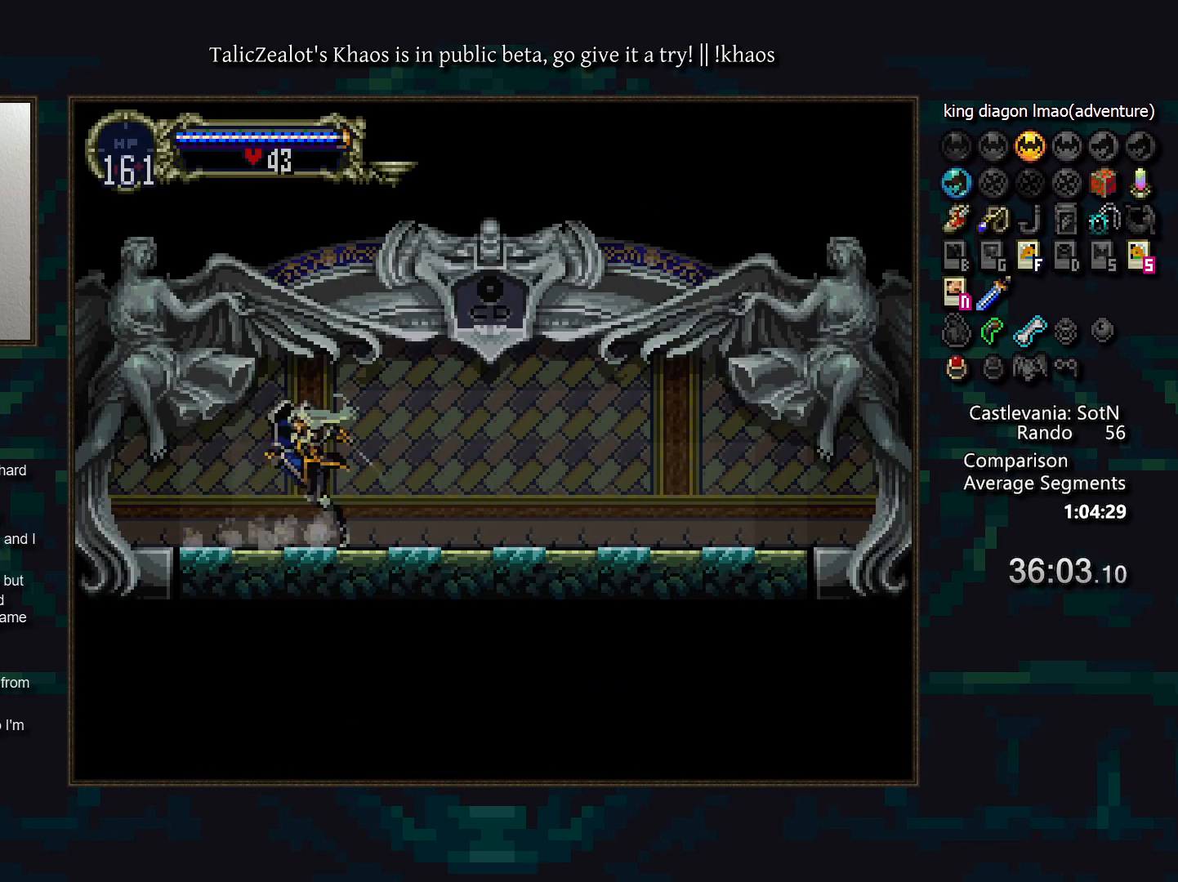
{"keys": ["d"], "events": [[33, "d", "down"], [50, "a", "down"], [133, "a", "up"], [133, "d", "up"], [200, "d", "down"], [250, "a", "down"], [283, "a", "up"], [283, "d", "up"], [333, "d", "down"], [383, "a", "down"], [433, "a", "up"], [433, "d", "up"], [500, "d", "down"]]}
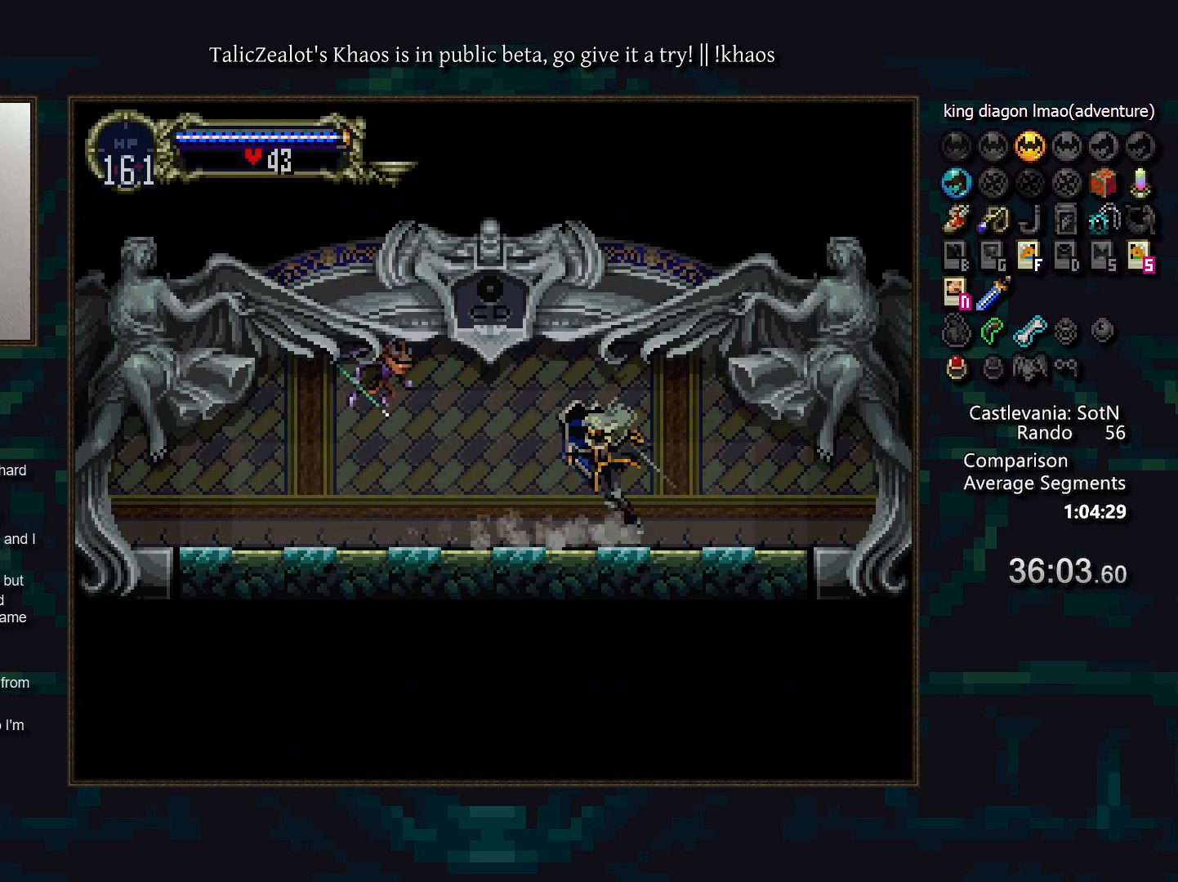
{"keys": [], "events": [[50, "a", "down"], [100, "a", "up"], [100, "d", "up"], [167, "d", "down"], [217, "a", "down"], [267, "a", "up"], [267, "d", "up"], [317, "d", "down"], [367, "a", "down"], [417, "d", "up"], [450, "a", "up"]]}
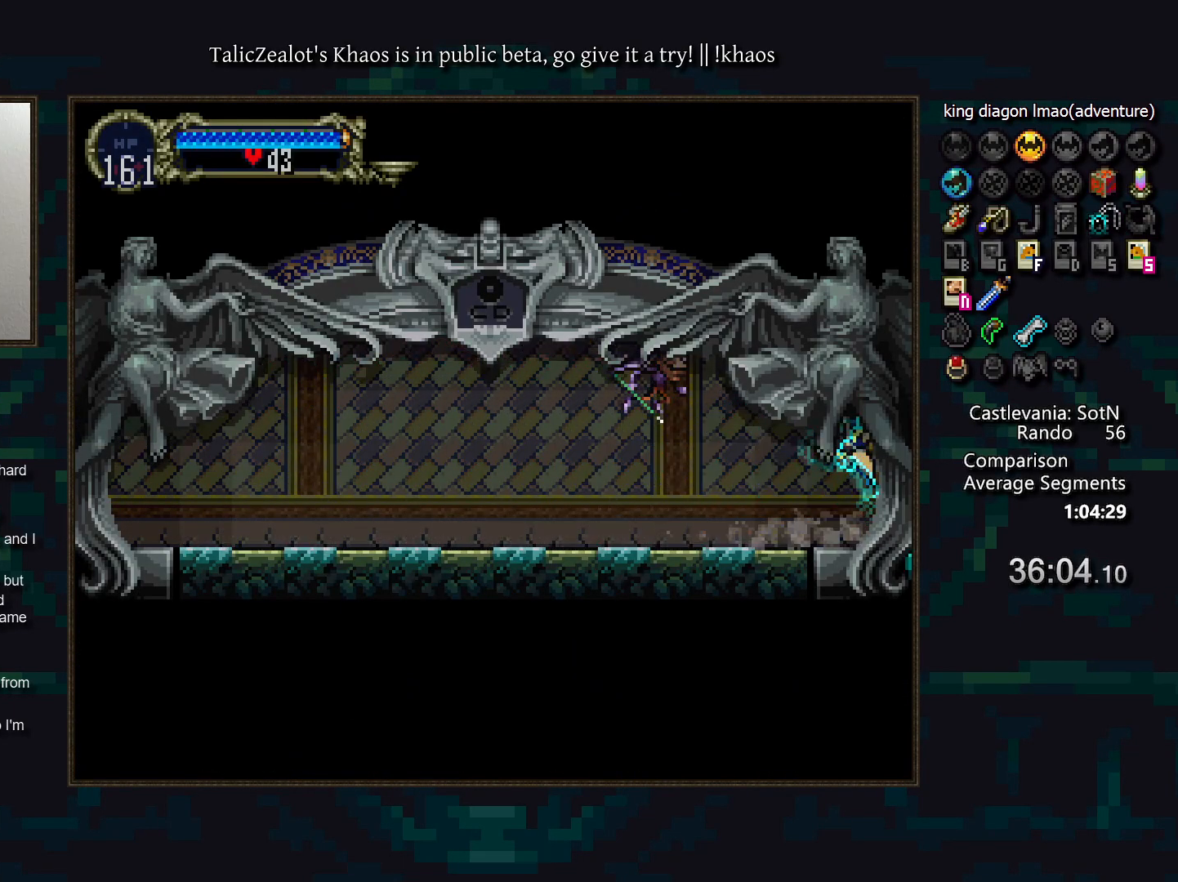
{"keys": ["right"], "events": [[67, "right", "down"]]}
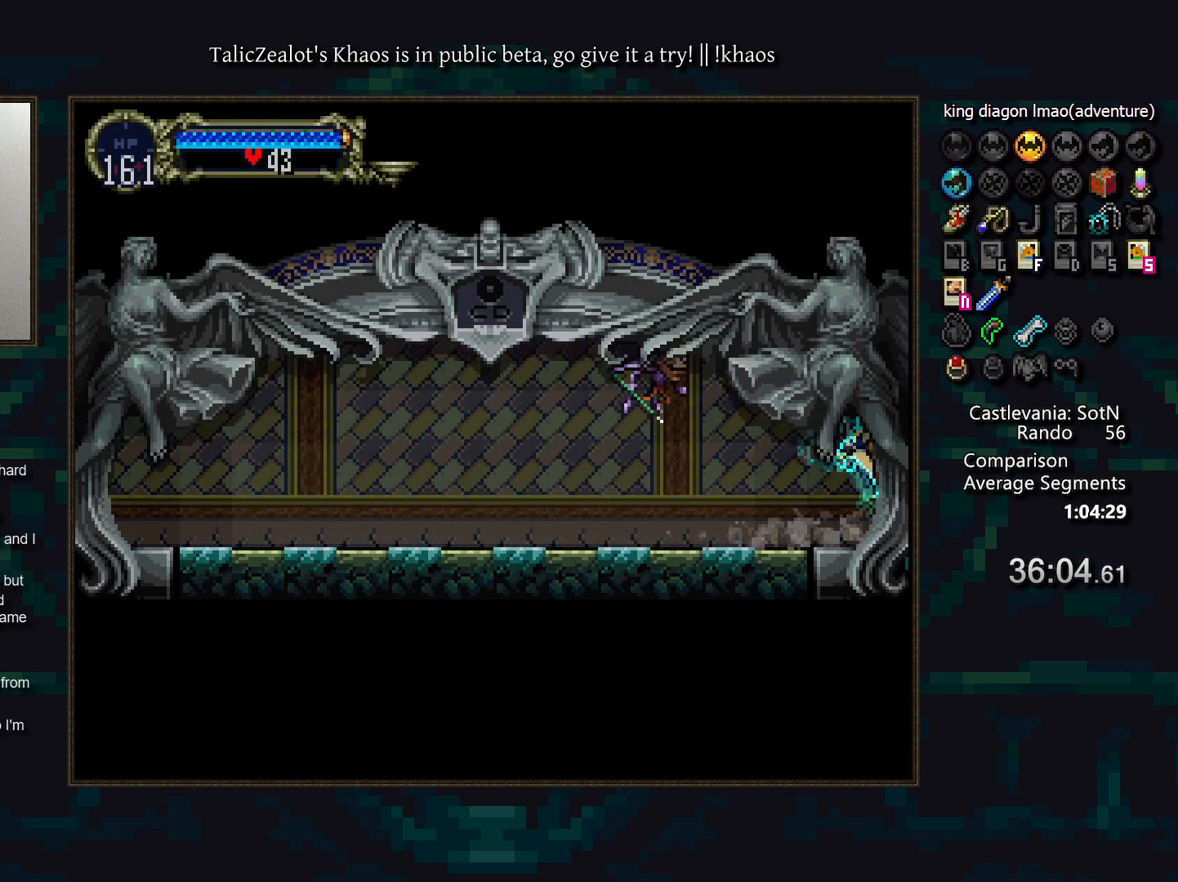
{"keys": ["right"], "events": []}
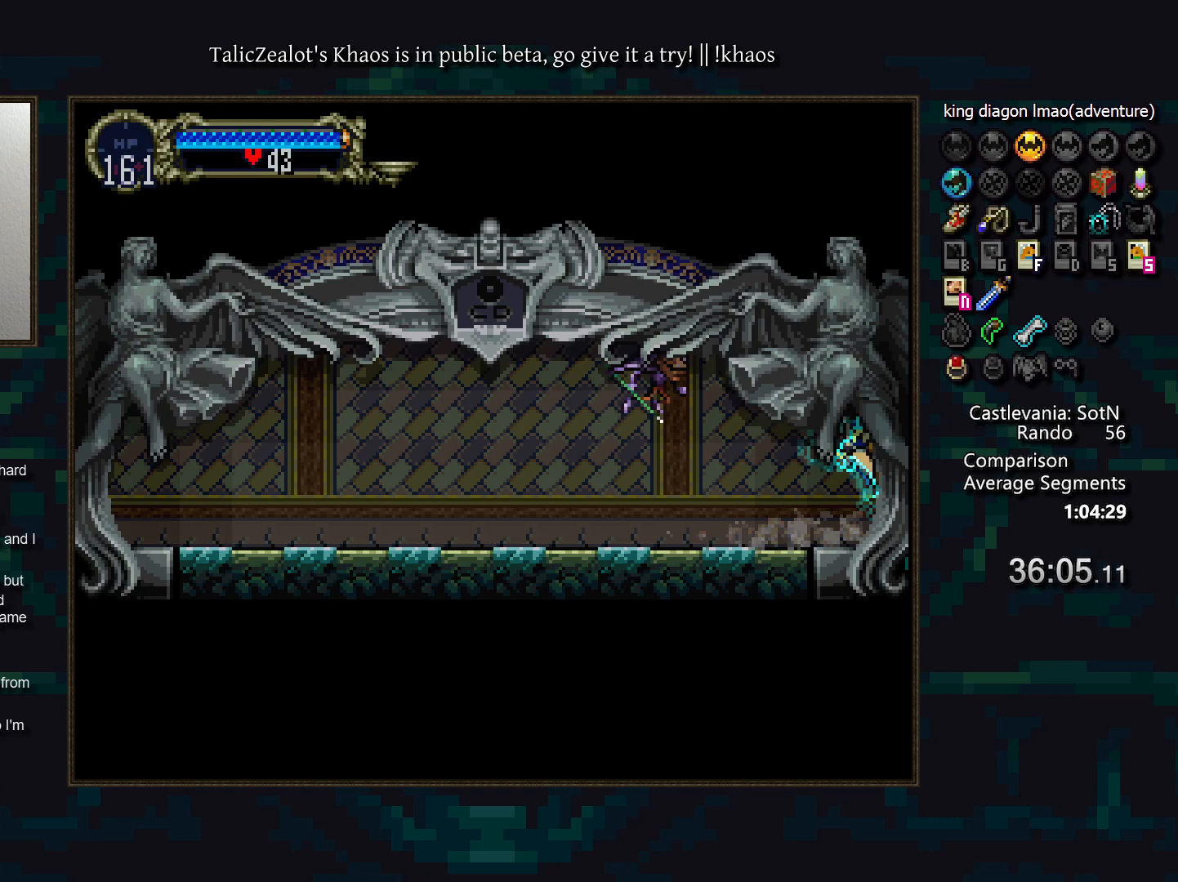
{"keys": ["right"], "events": []}
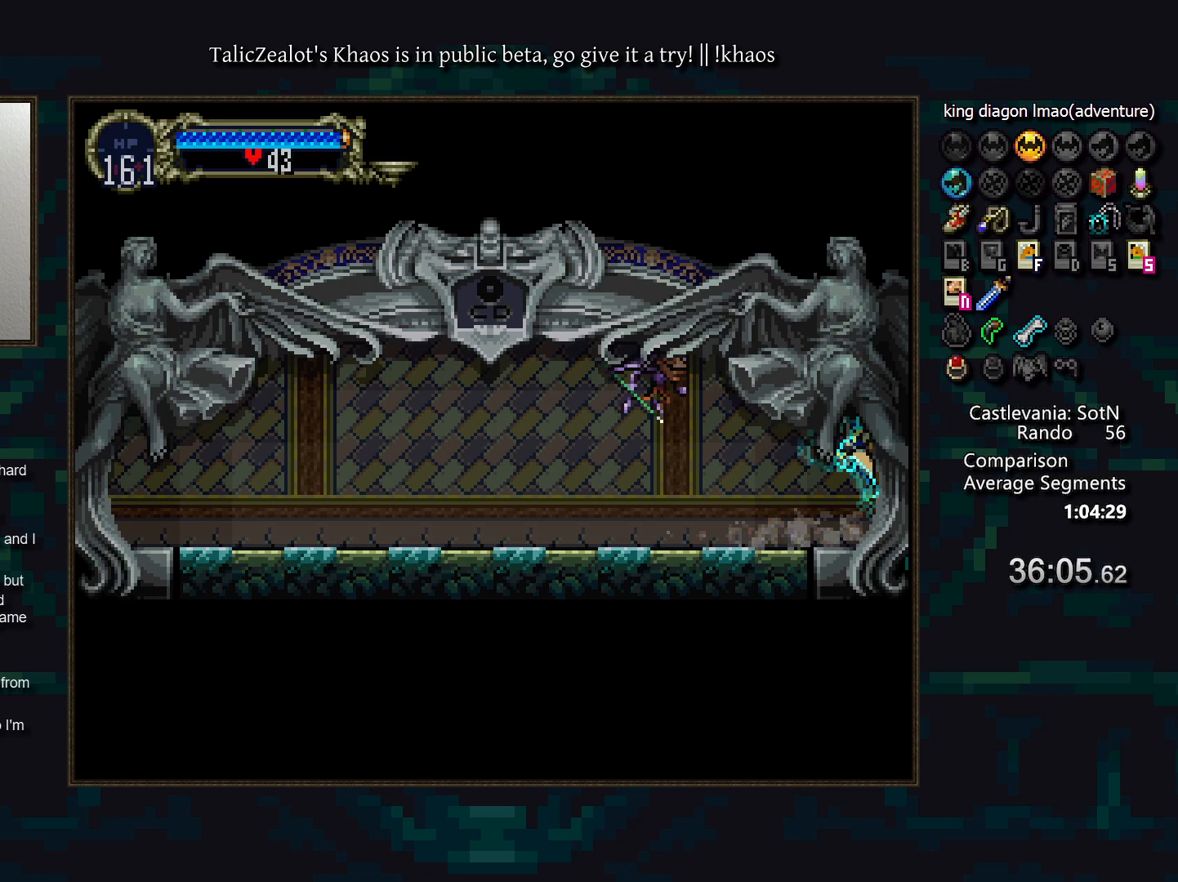
{"keys": ["right"], "events": []}
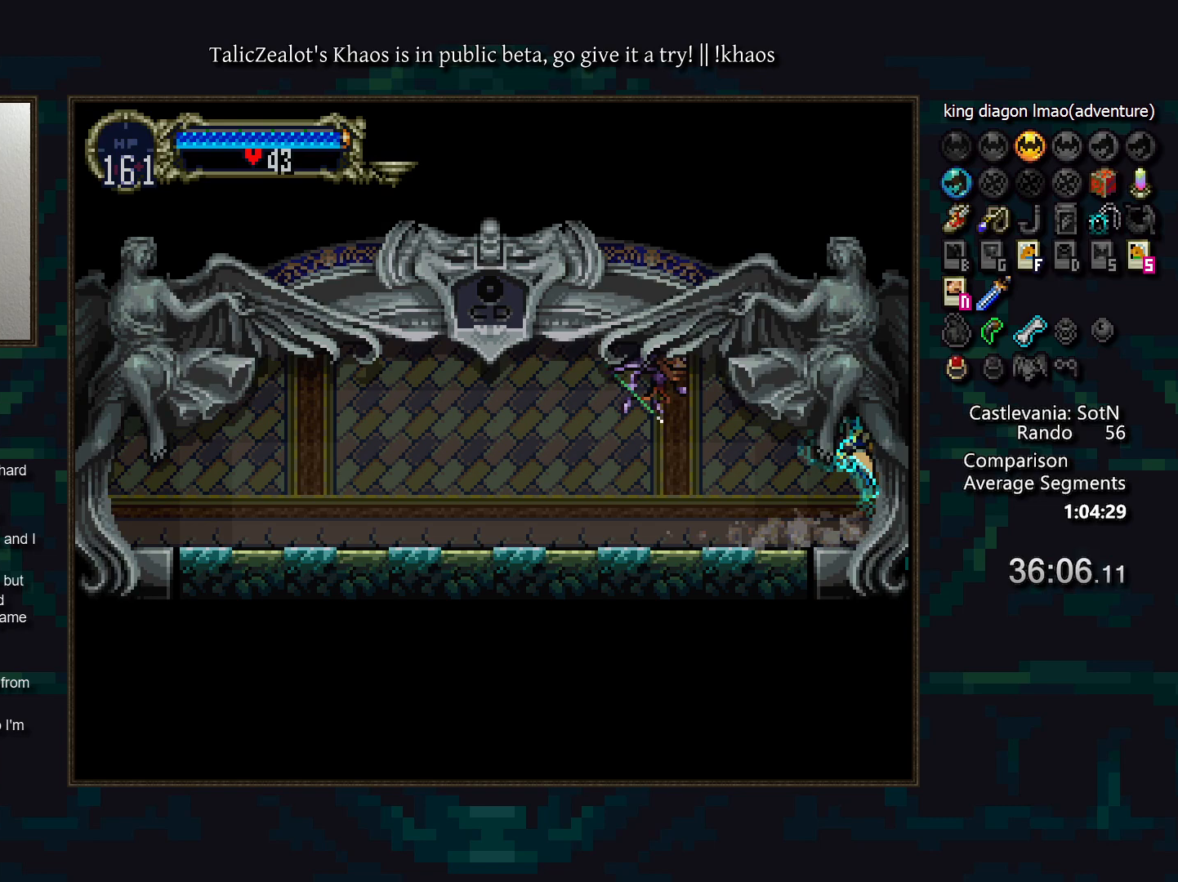
{"keys": ["right"], "events": []}
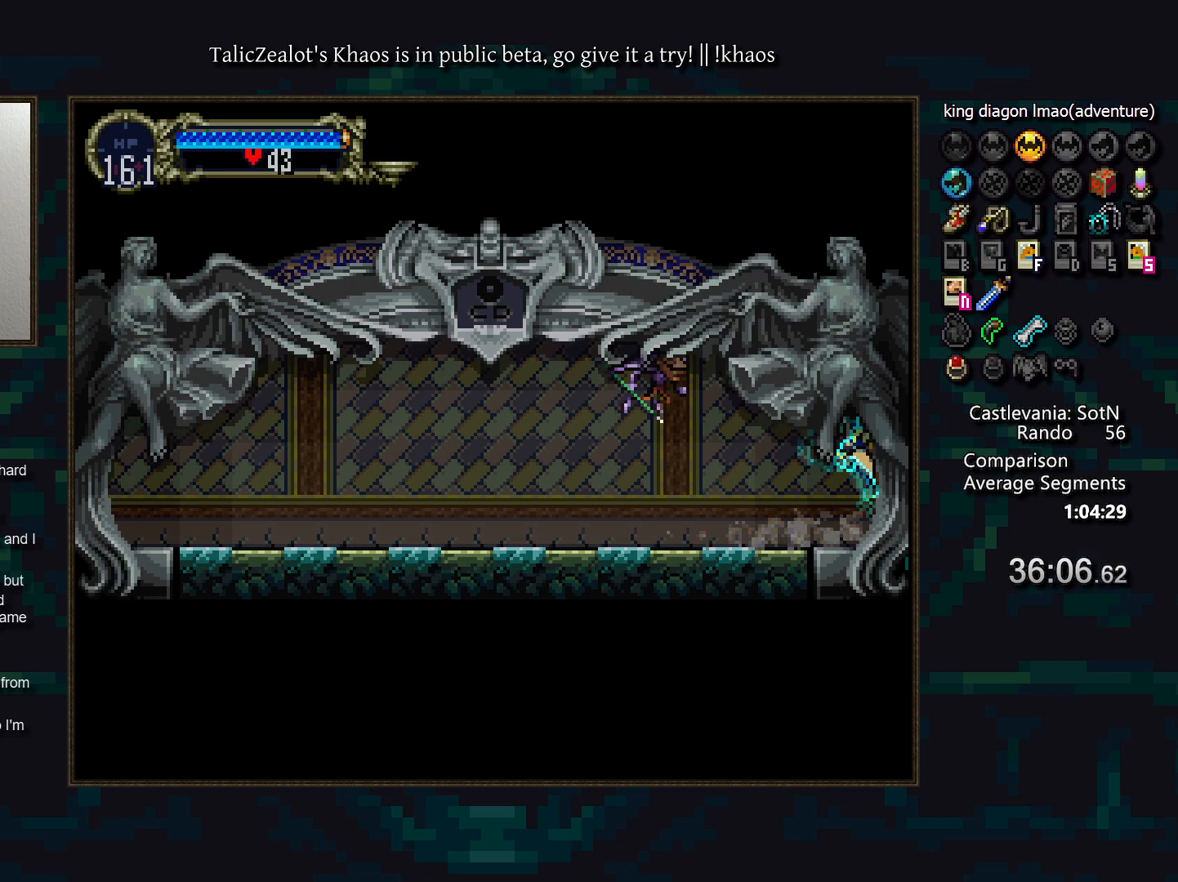
{"keys": ["right"], "events": []}
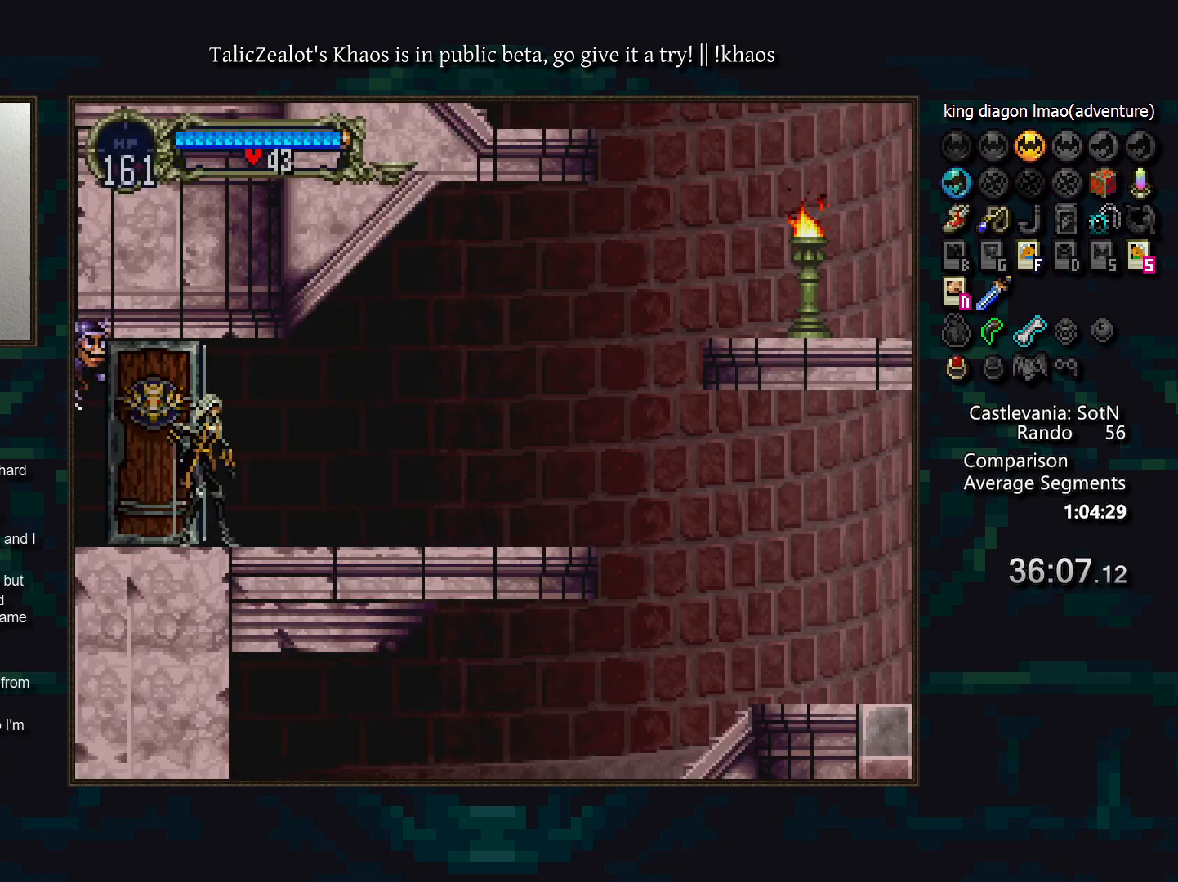
{"keys": ["right"], "events": []}
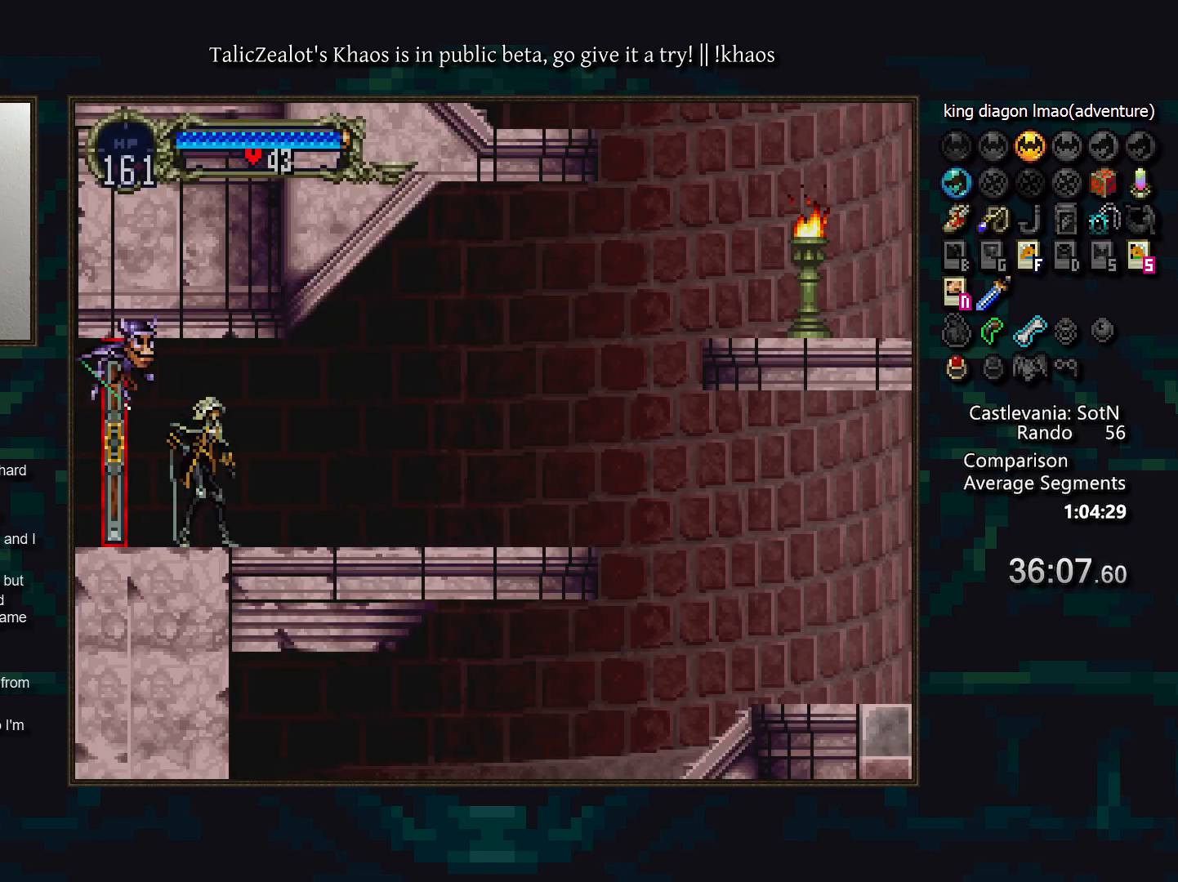
{"keys": ["a", "d"], "events": [[50, "left", "down"], [117, "right", "up"], [183, "left", "up"], [200, "a", "down"], [283, "a", "up"], [300, "d", "down"], [333, "a", "down"], [417, "a", "up"], [417, "d", "up"], [467, "d", "down"], [500, "a", "down"]]}
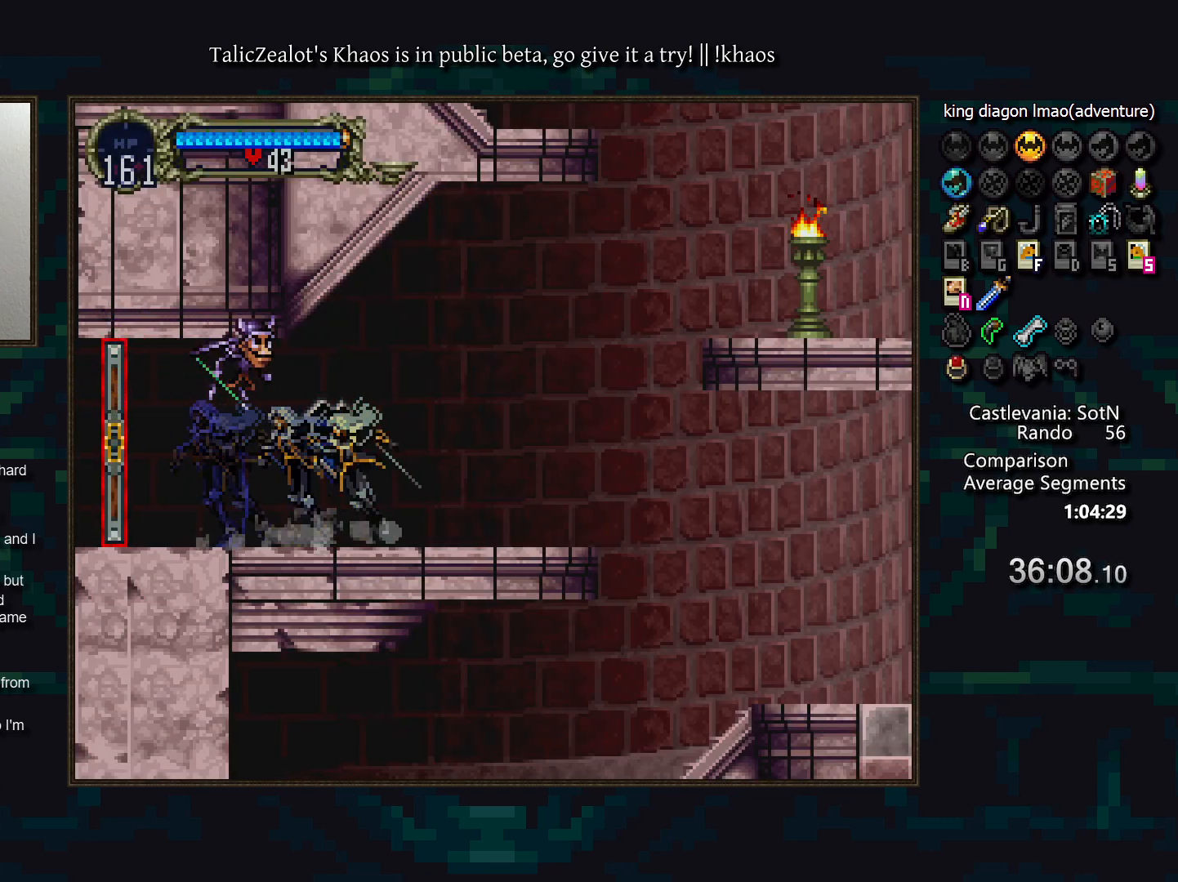
{"keys": ["left"], "events": [[50, "a", "up"], [83, "d", "up"], [133, "d", "down"], [150, "a", "down"], [200, "a", "up"], [217, "d", "up"], [267, "d", "down"], [317, "a", "down"], [367, "a", "up"], [383, "d", "up"], [467, "left", "down"]]}
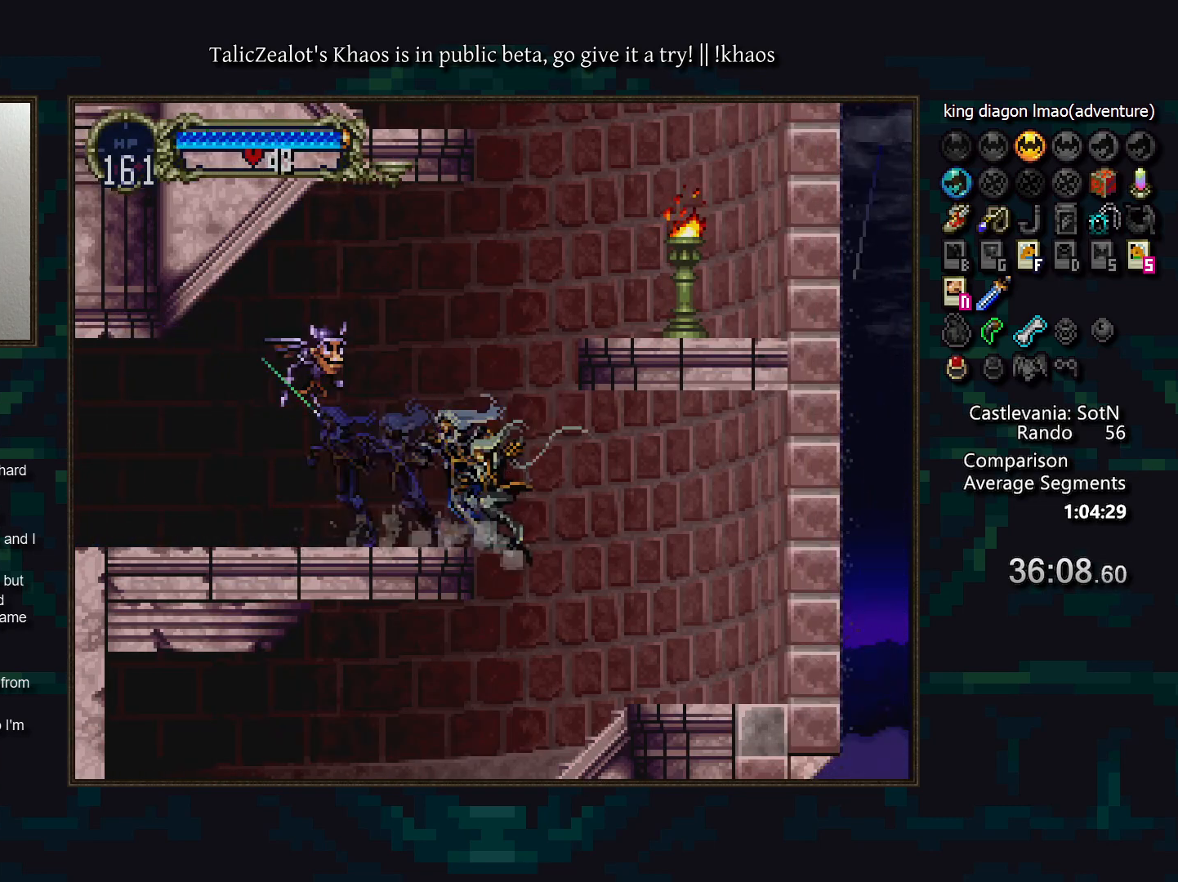
{"keys": ["left"], "events": []}
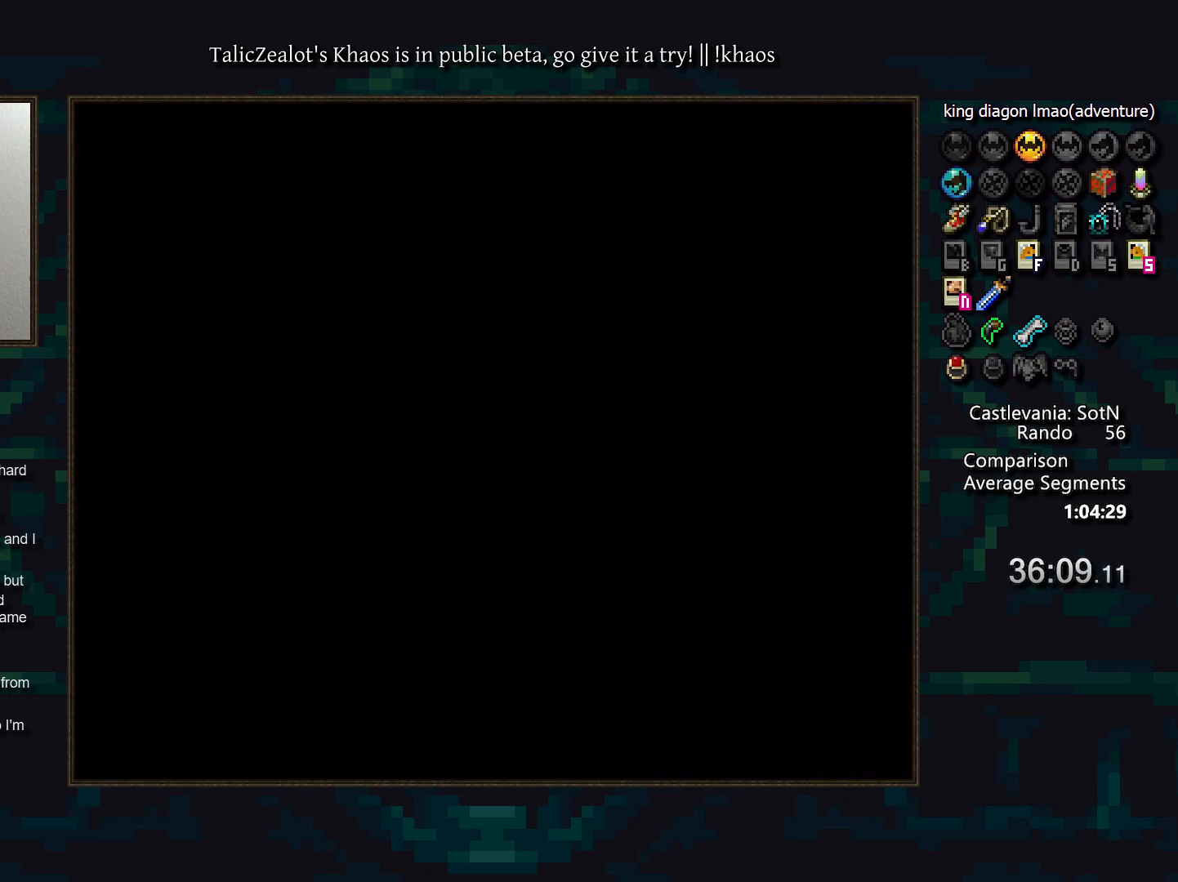
{"keys": ["left"], "events": []}
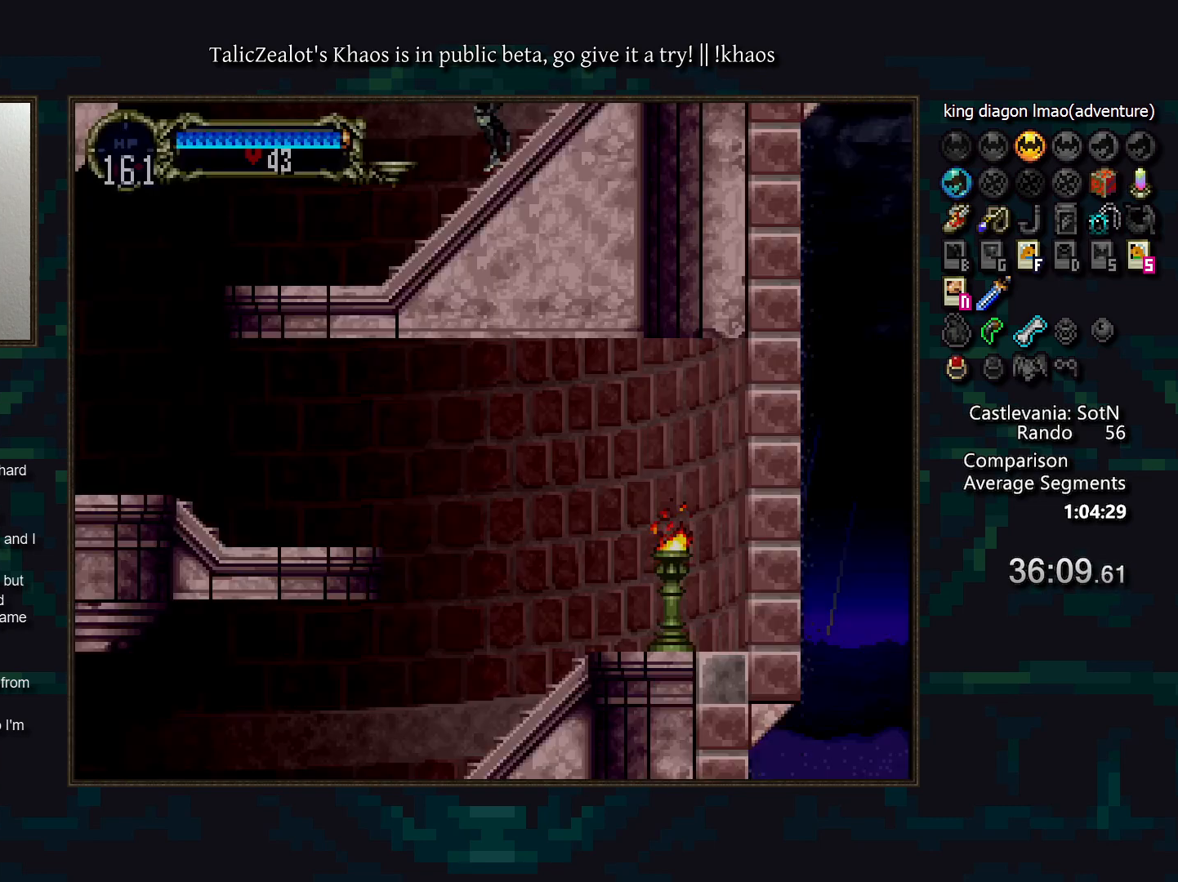
{"keys": ["a", "d"], "events": [[100, "right", "down"], [150, "left", "up"], [200, "a", "down"], [250, "right", "up"], [283, "a", "up"], [317, "d", "down"], [400, "a", "down"], [417, "d", "up"], [500, "d", "down"]]}
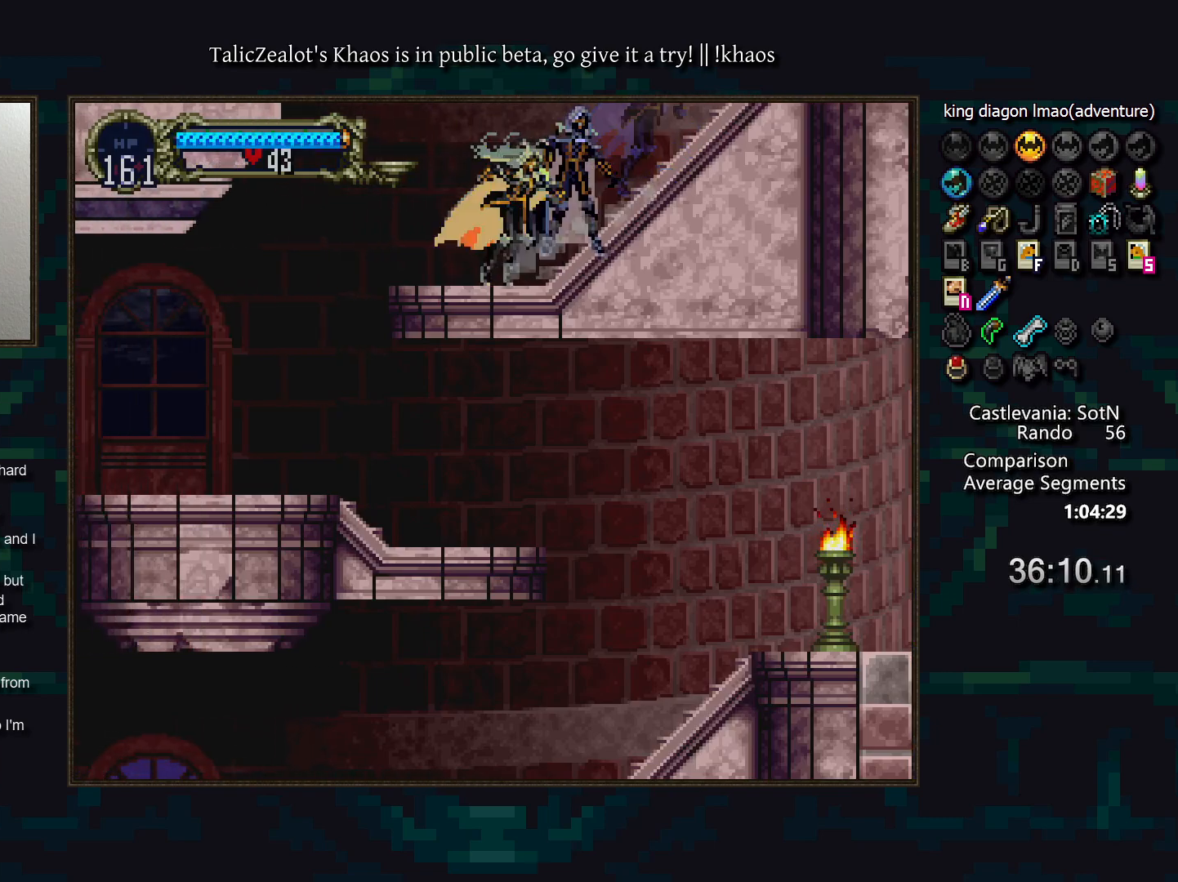
{"keys": ["left"], "events": [[67, "a", "up"], [133, "a", "down"], [233, "a", "up"], [233, "d", "up"], [333, "right", "down"], [450, "left", "down"], [483, "right", "up"]]}
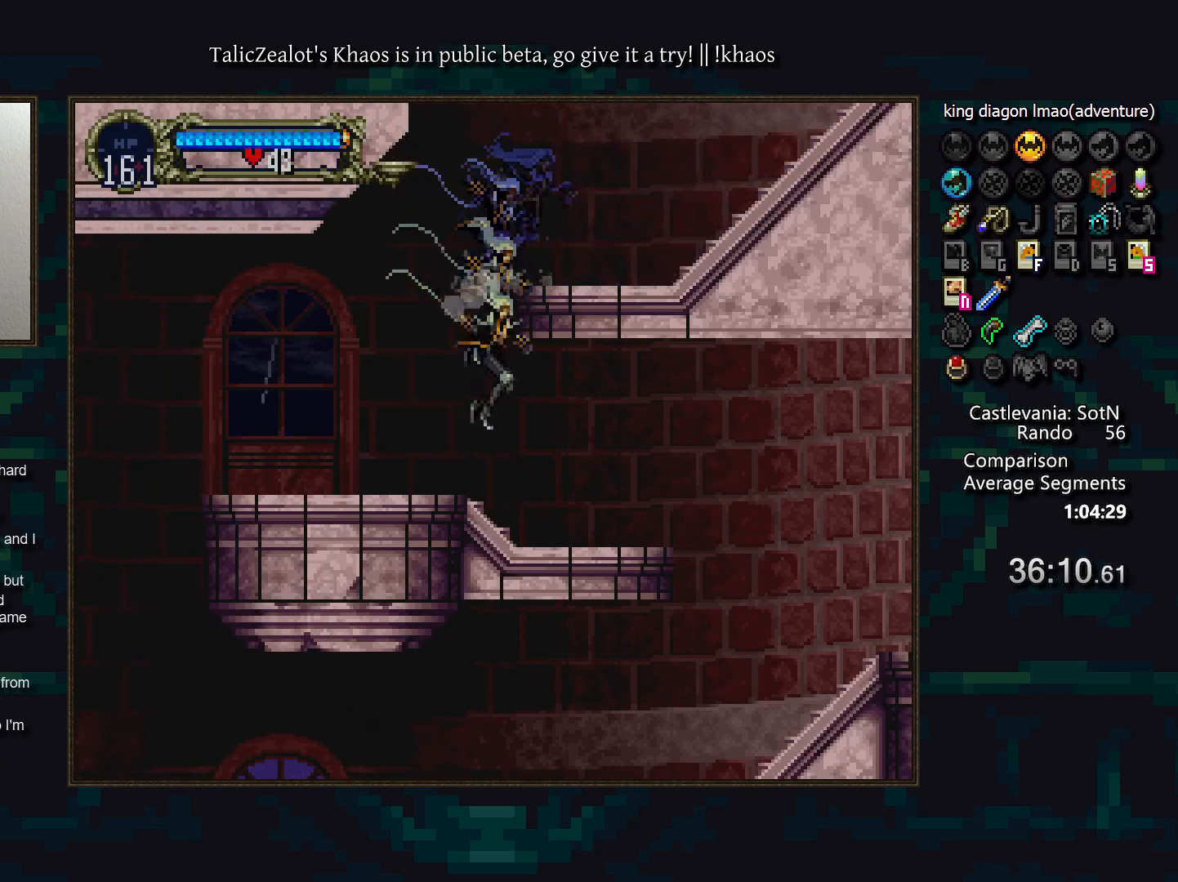
{"keys": ["a"], "events": [[100, "left", "up"], [117, "a", "down"], [183, "a", "up"], [217, "d", "down"], [300, "a", "down"], [333, "d", "up"], [350, "a", "up"], [400, "d", "down"], [433, "a", "down"], [483, "d", "up"]]}
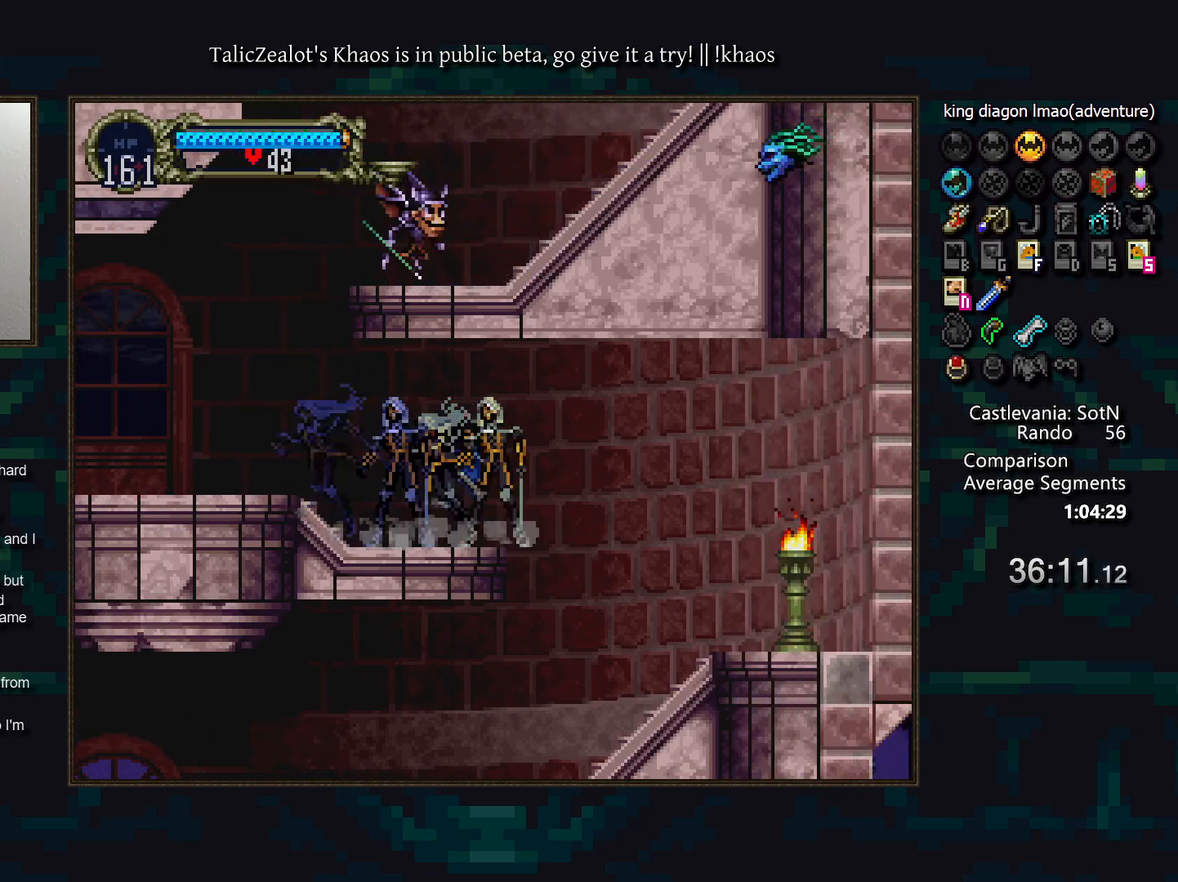
{"keys": [], "events": [[17, "a", "up"], [100, "left", "down"], [283, "right", "down"], [317, "left", "up"], [417, "right", "up"], [433, "a", "down"], [500, "a", "up"]]}
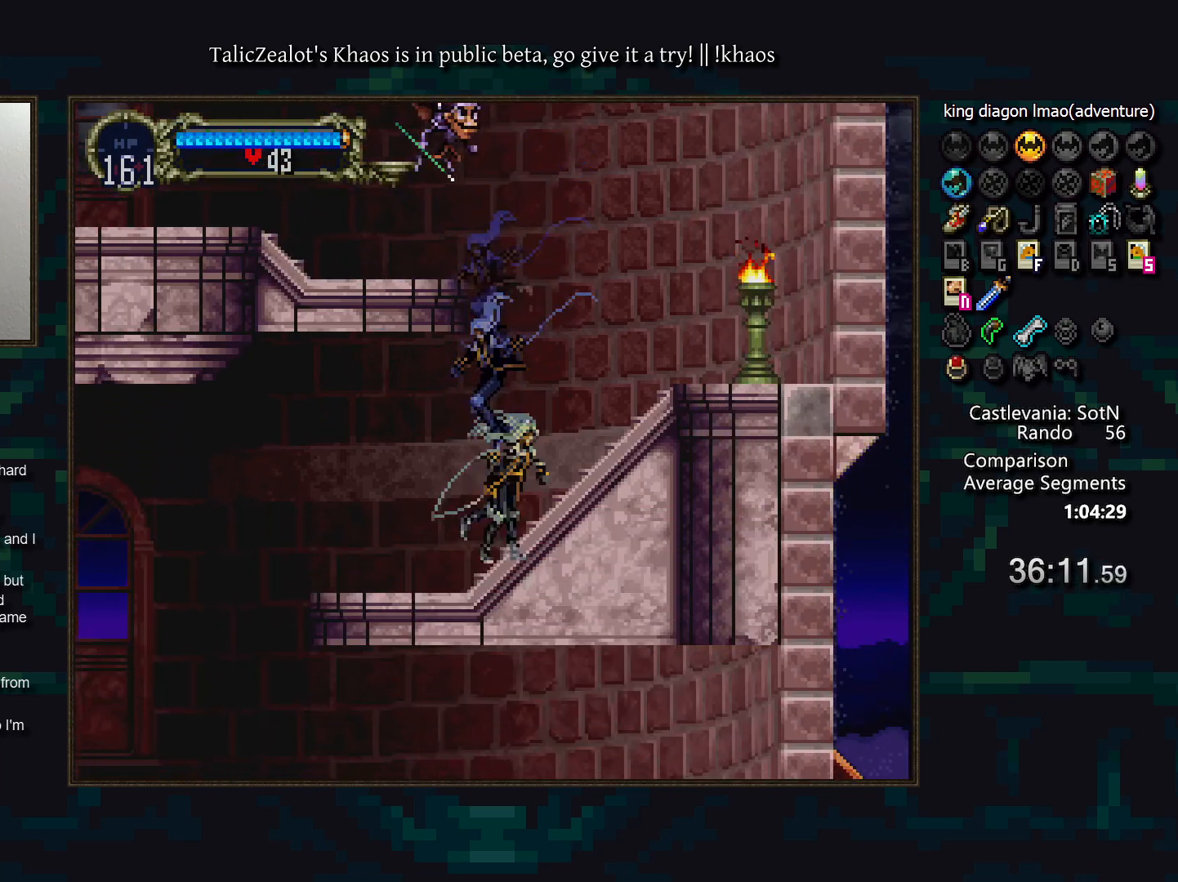
{"keys": ["right"], "events": [[67, "d", "down"], [133, "d", "up"], [167, "a", "down"], [183, "a", "up"], [217, "d", "down"], [283, "a", "down"], [317, "d", "up"], [367, "a", "up"], [450, "right", "down"]]}
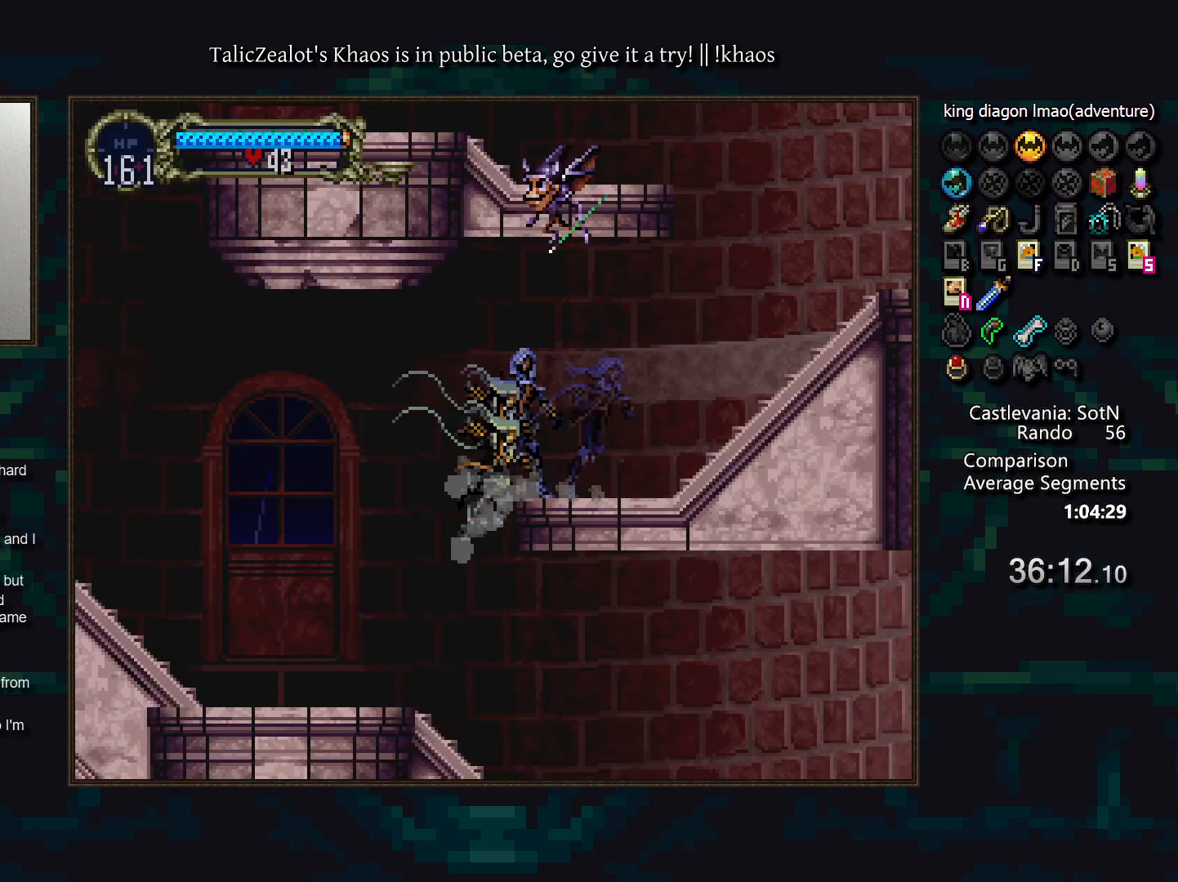
{"keys": ["a"], "events": [[67, "left", "down"], [100, "right", "up"], [217, "left", "up"], [267, "a", "down"], [333, "a", "up"], [367, "d", "down"], [450, "a", "down"], [450, "d", "up"]]}
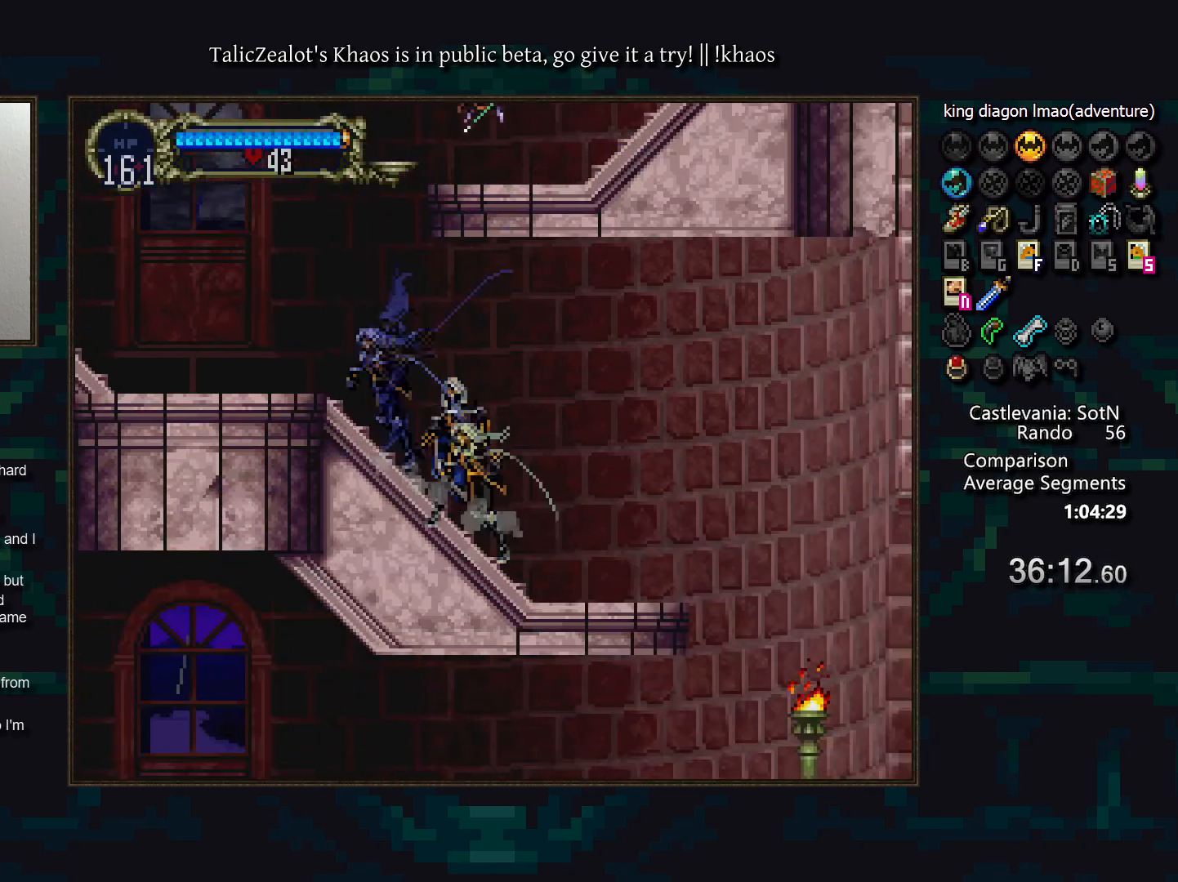
{"keys": ["left"], "events": [[17, "a", "up"], [50, "d", "down"], [100, "a", "down"], [117, "d", "up"], [167, "a", "up"], [217, "d", "down"], [267, "a", "down"], [300, "d", "up"], [350, "a", "up"], [417, "left", "down"]]}
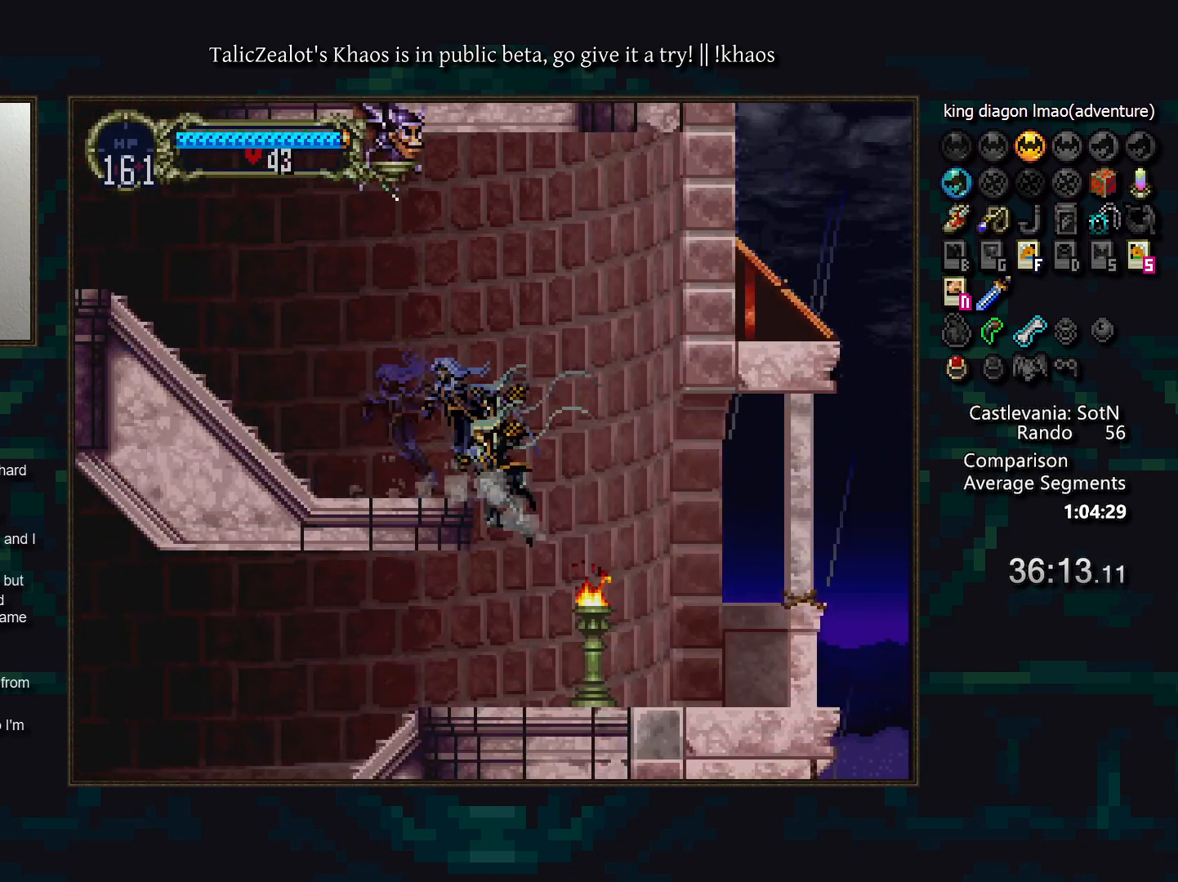
{"keys": ["a", "d"], "events": [[50, "right", "down"], [67, "left", "up"], [167, "right", "up"], [183, "a", "down"], [267, "a", "up"], [283, "d", "down"], [333, "a", "down"], [400, "a", "up"], [400, "d", "up"], [450, "d", "down"], [483, "a", "down"]]}
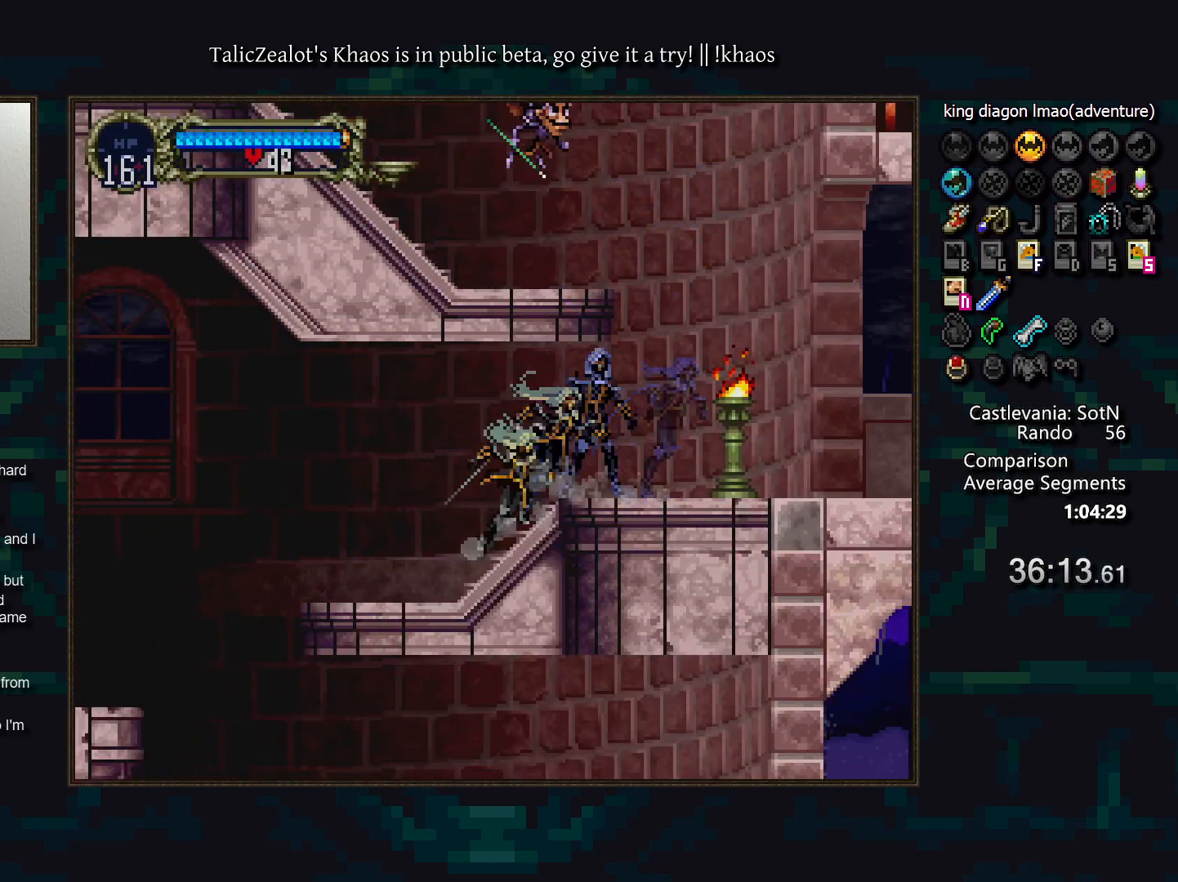
{"keys": ["right"], "events": [[33, "a", "up"], [67, "d", "up"], [83, "d", "down"], [133, "a", "down"], [183, "a", "up"], [200, "d", "up"], [250, "d", "down"], [283, "a", "down"], [333, "a", "up"], [333, "d", "up"], [400, "right", "down"]]}
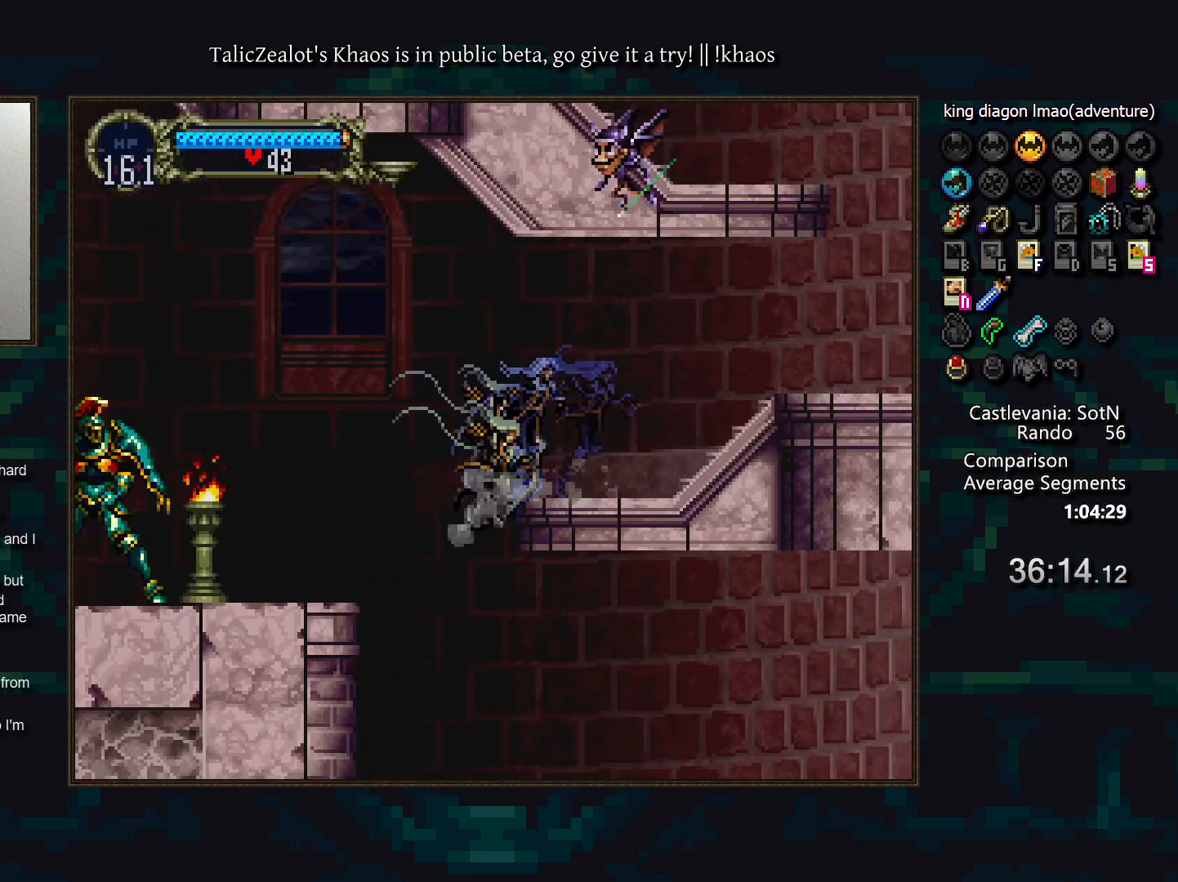
{"keys": ["d"], "events": [[200, "left", "down"], [233, "right", "up"], [283, "a", "down"], [367, "a", "up"], [367, "left", "up"], [400, "d", "down"], [450, "a", "down"], [500, "a", "up"]]}
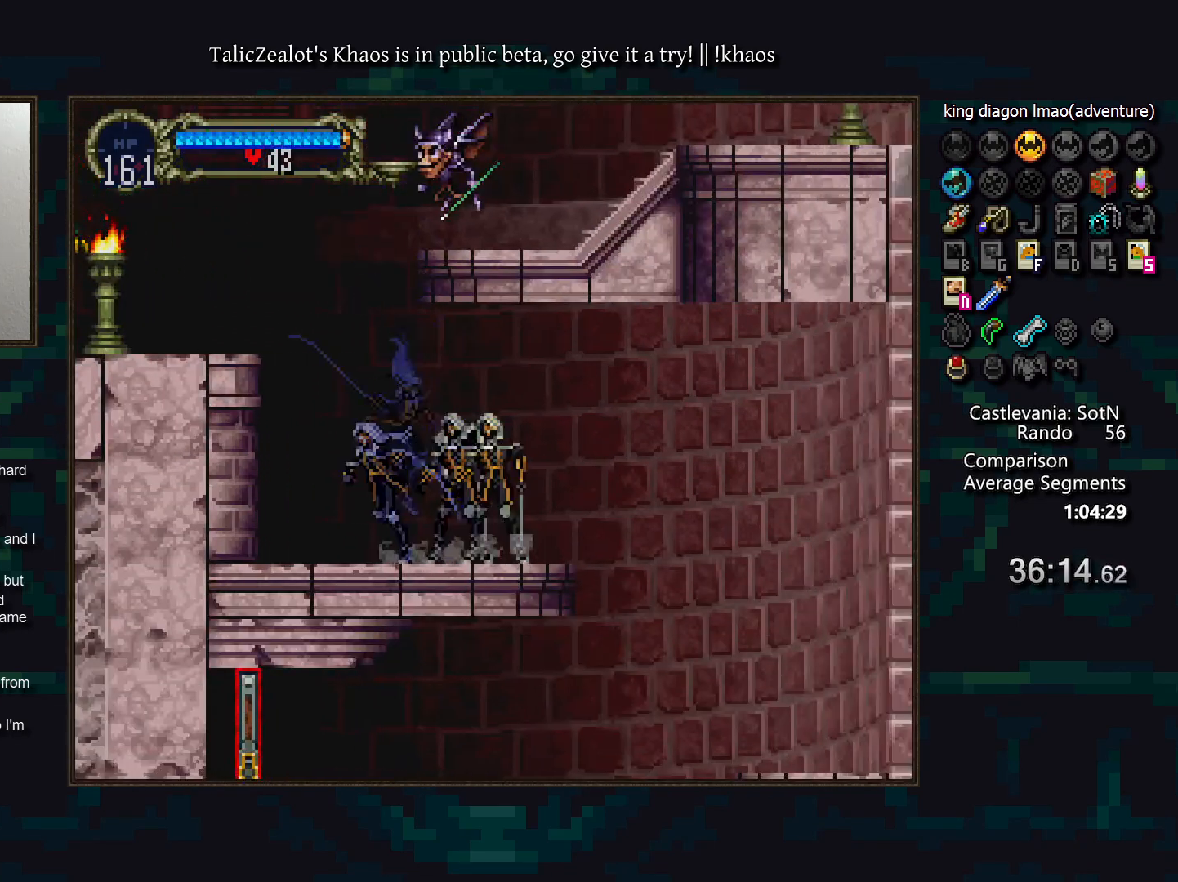
{"keys": ["left"], "events": [[17, "d", "up"], [50, "d", "down"], [83, "a", "down"], [133, "d", "up"], [167, "a", "up"], [233, "left", "down"]]}
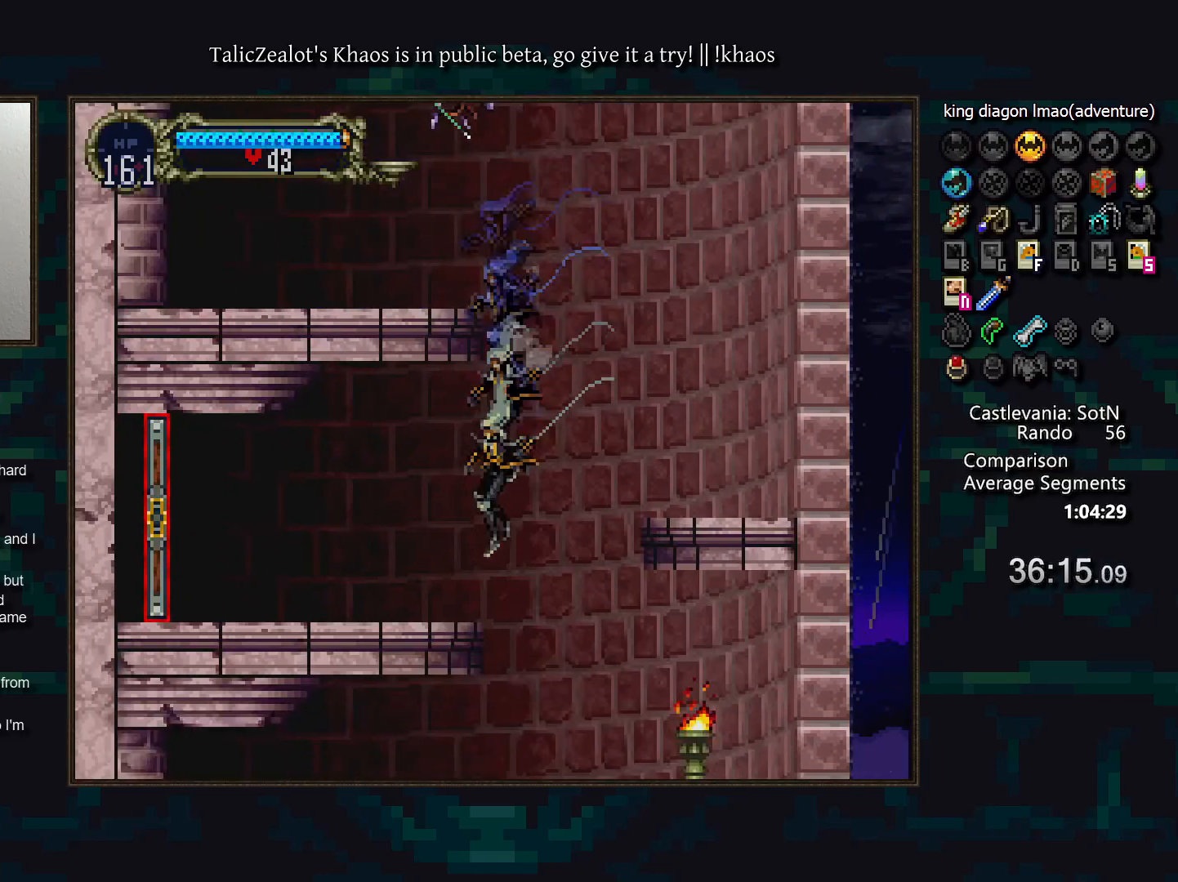
{"keys": ["a"], "events": [[117, "right", "down"], [167, "a", "down"], [167, "left", "up"], [217, "right", "up"], [233, "a", "up"], [283, "d", "down"], [333, "a", "down"], [483, "d", "up"]]}
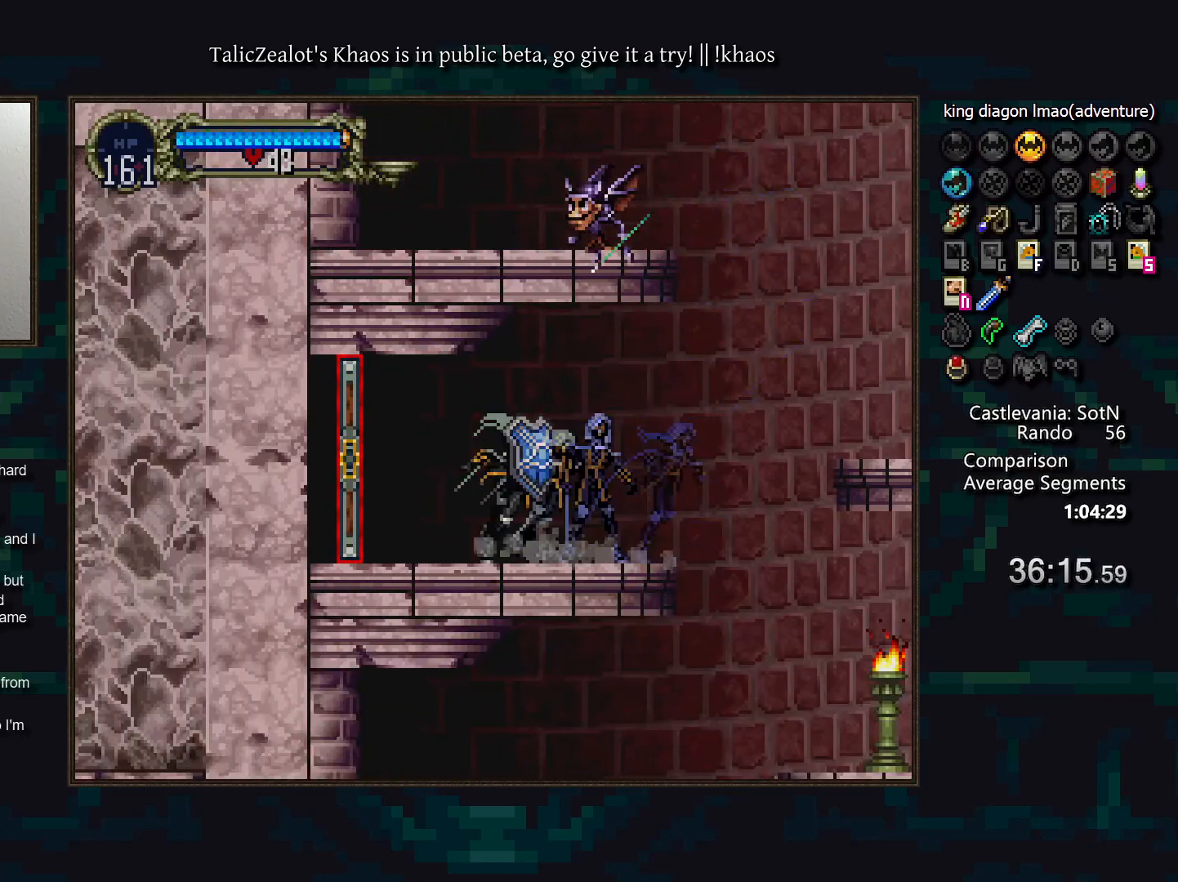
{"keys": ["left"], "events": [[17, "a", "up"], [100, "left", "down"]]}
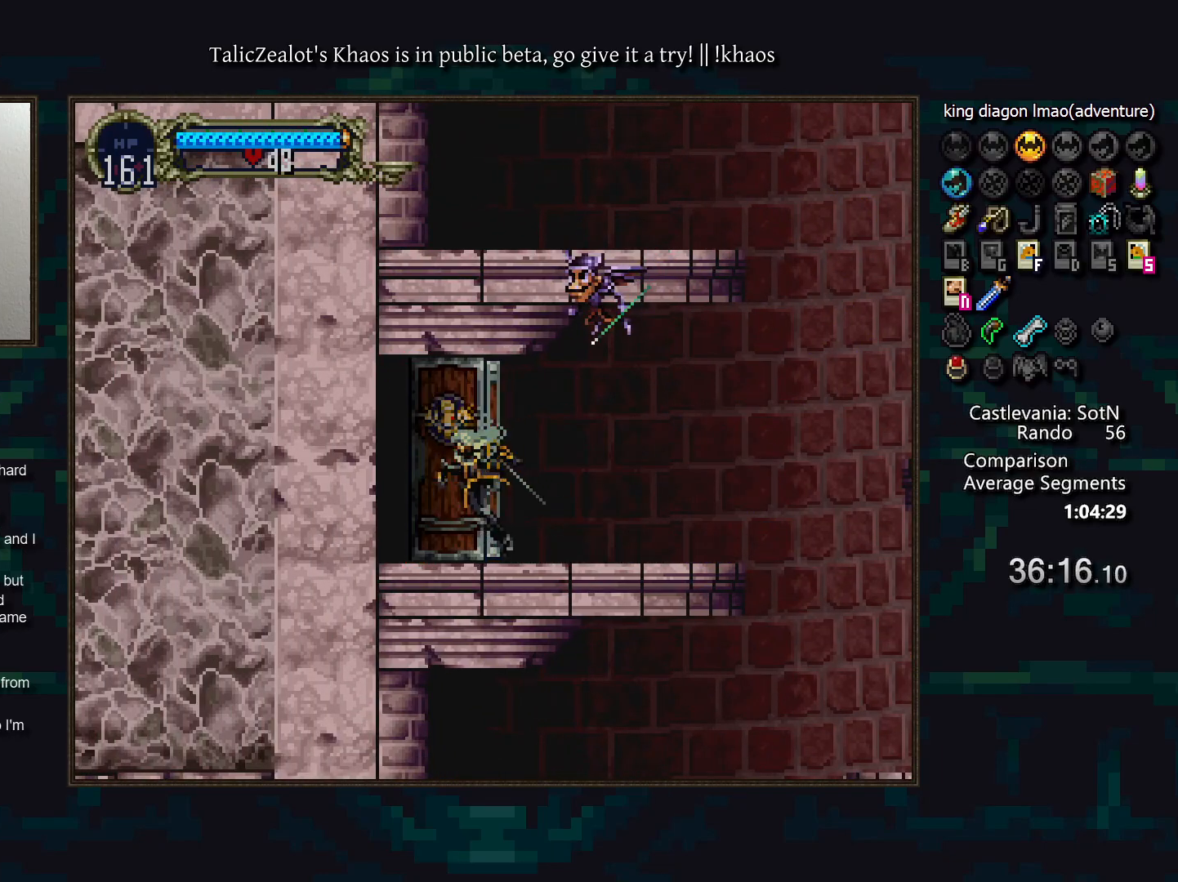
{"keys": ["left"], "events": []}